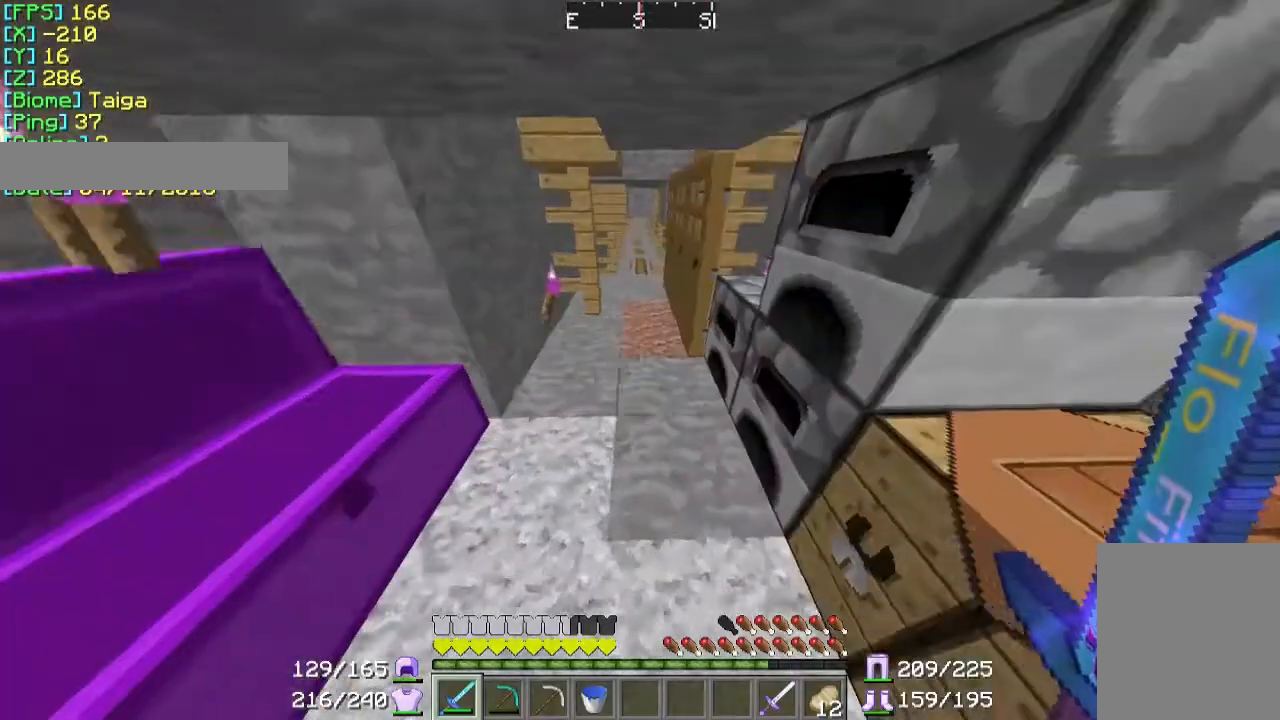
Gameplay with keyboard and mouse; each line is a JSON object with the keys and mouse buttons held at the frame after it. "events" lists presses ("down") and releases ("up") of "a", "d", "s", "w", "mouse_left" and "mouse_right" between this image and that frame as [ms after this image, input, new state], when the widget could be followed in between. "mouse_left", "mouse_right" = the "left", "right" buttons of the "mouse" list. No other keys are recorded. Fast repeated clicks can show as one long hold. Mouse movement is not recorded.
{"keys": ["w"], "mouse": [], "events": [[67, "w", "down"]]}
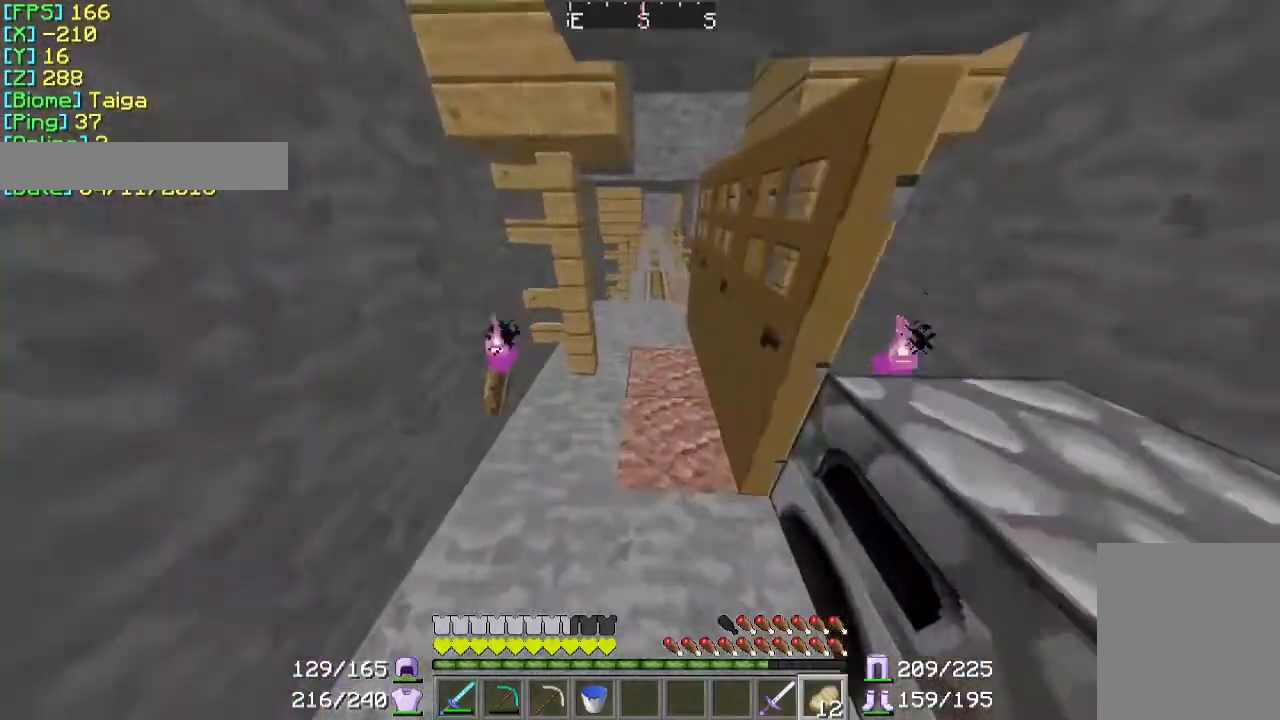
{"keys": ["w"], "mouse": [], "events": []}
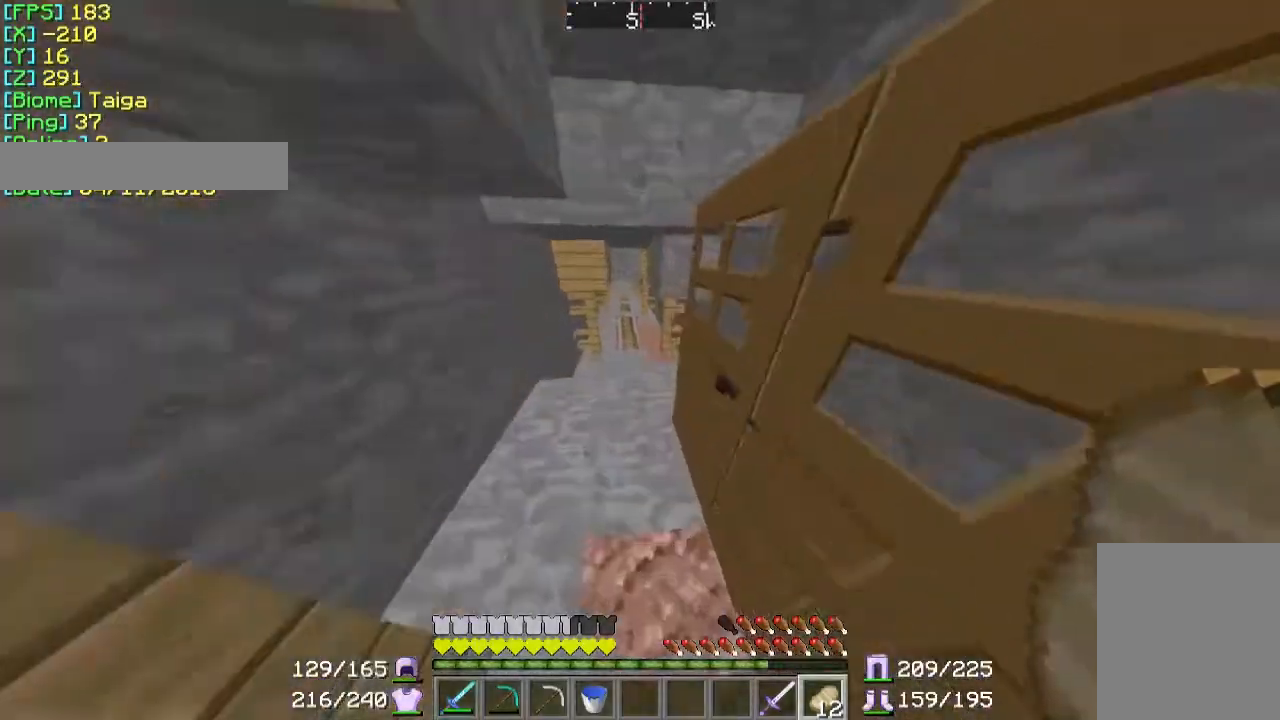
{"keys": ["w"], "mouse": [], "events": []}
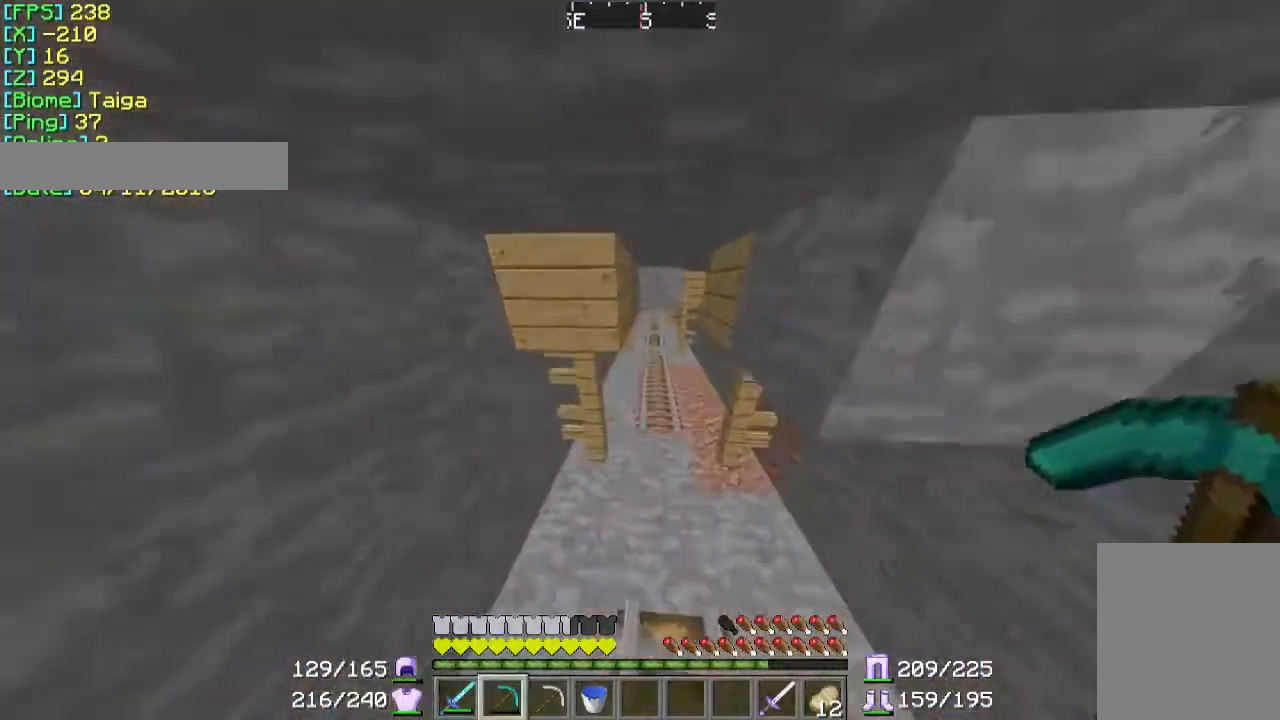
{"keys": ["w"], "mouse": [], "events": []}
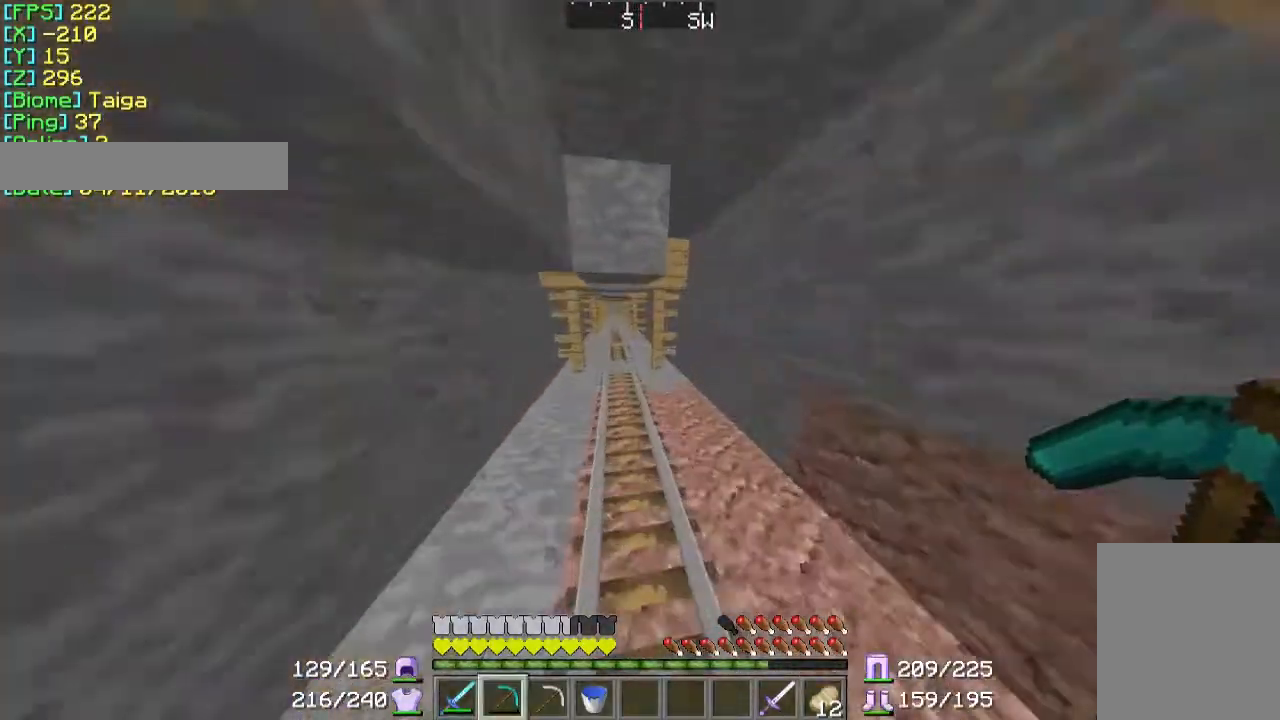
{"keys": ["w"], "mouse": [], "events": []}
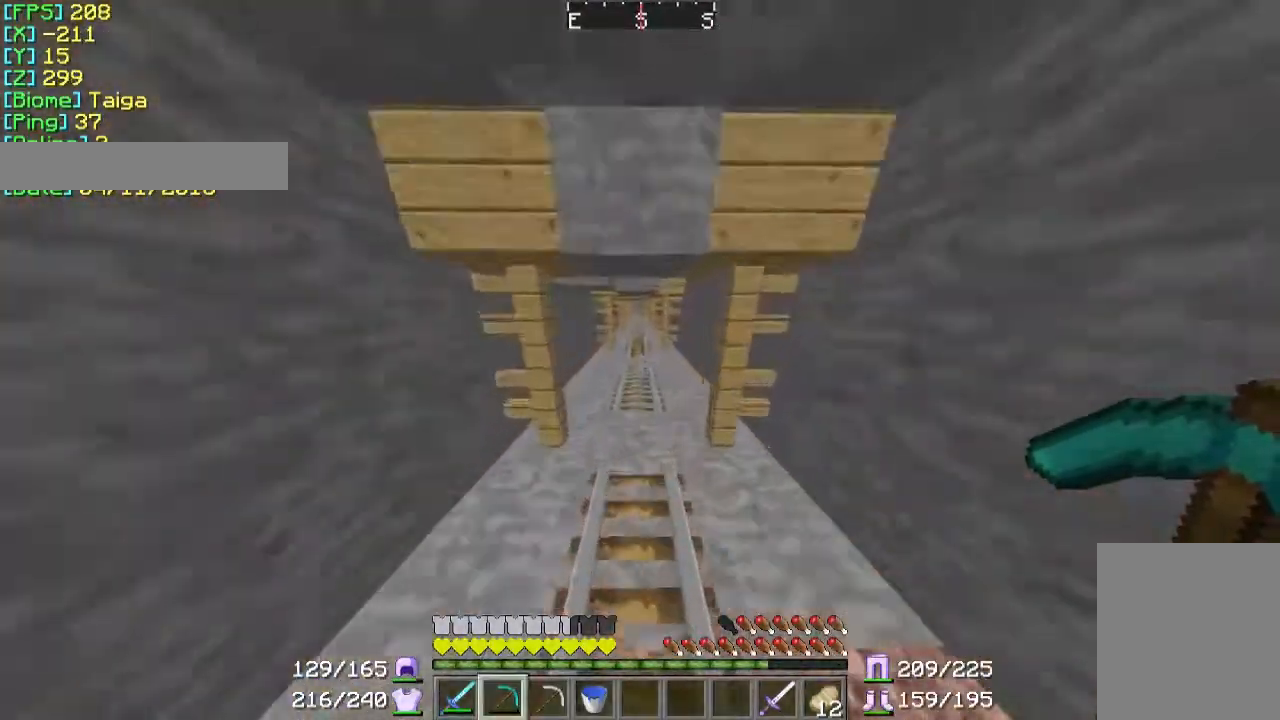
{"keys": ["w"], "mouse": [], "events": []}
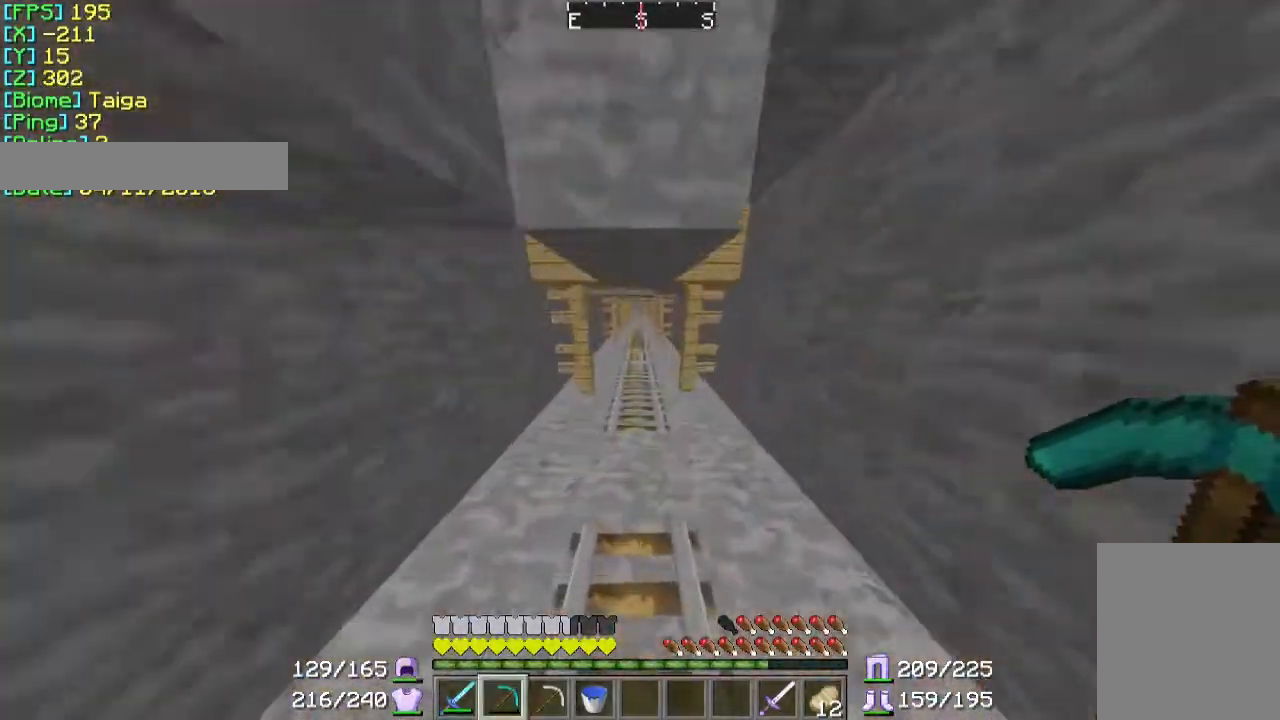
{"keys": ["w"], "mouse": [], "events": []}
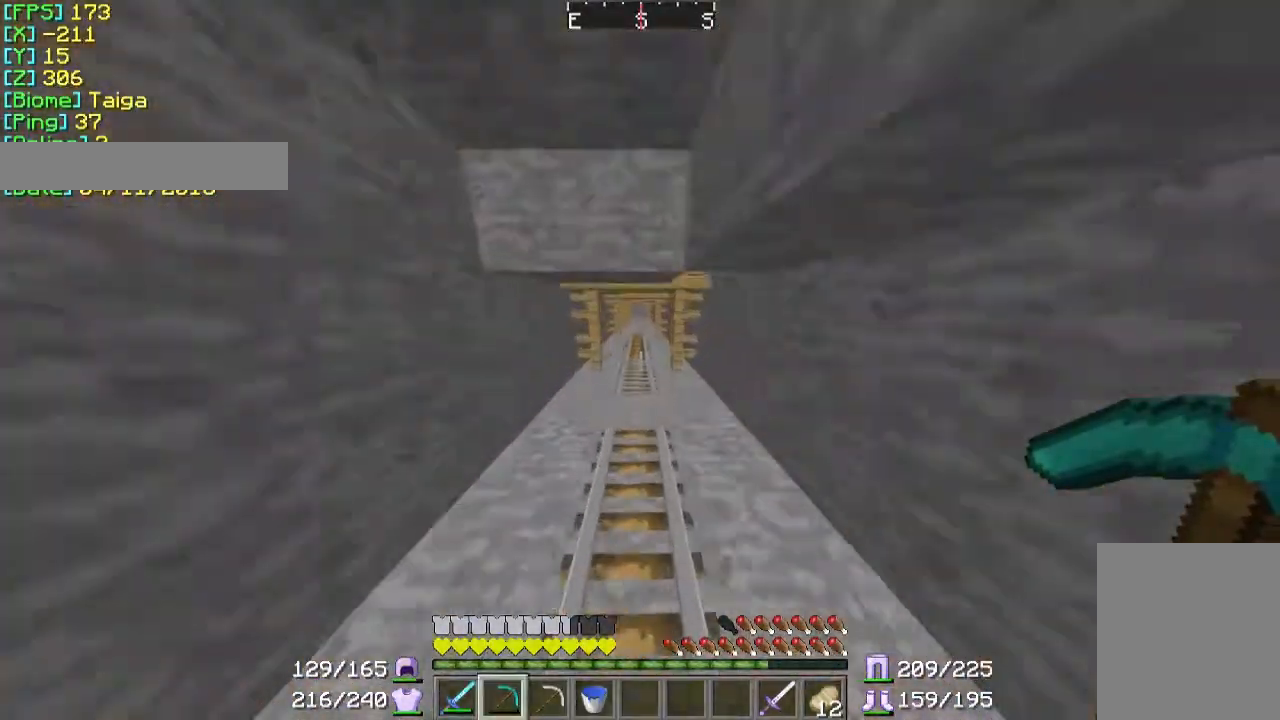
{"keys": ["w"], "mouse": [], "events": []}
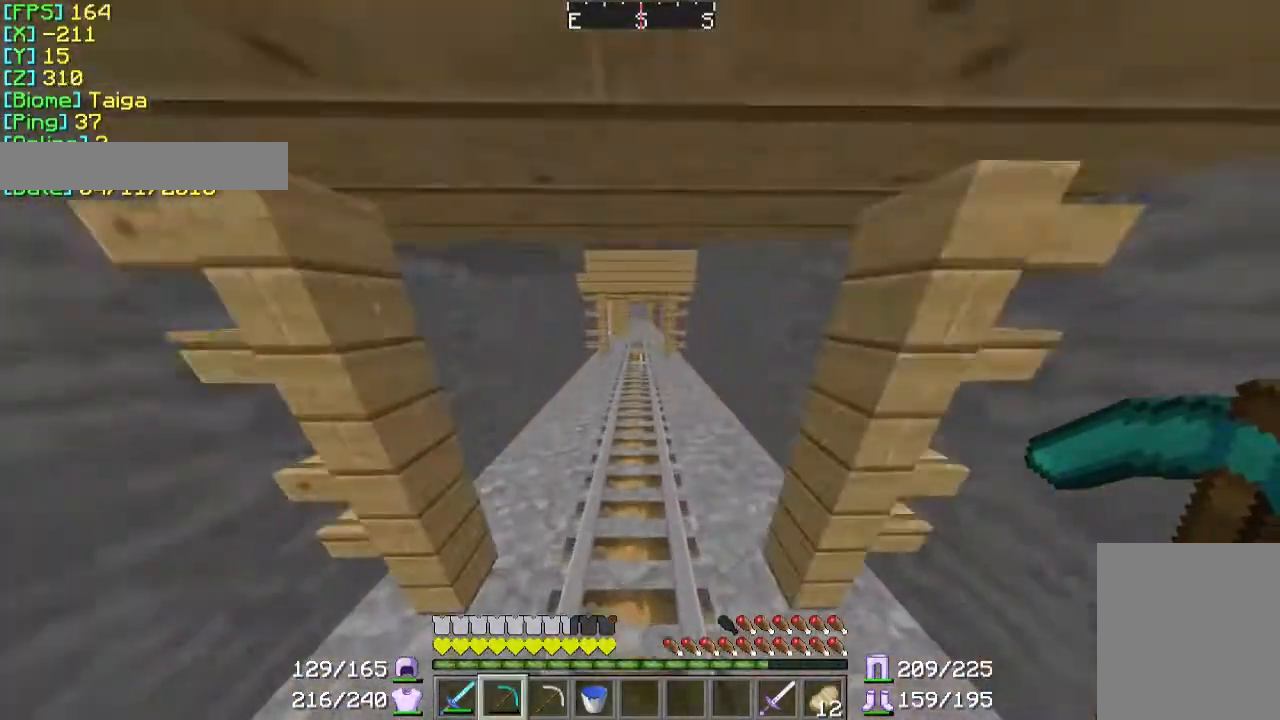
{"keys": ["w"], "mouse": [], "events": []}
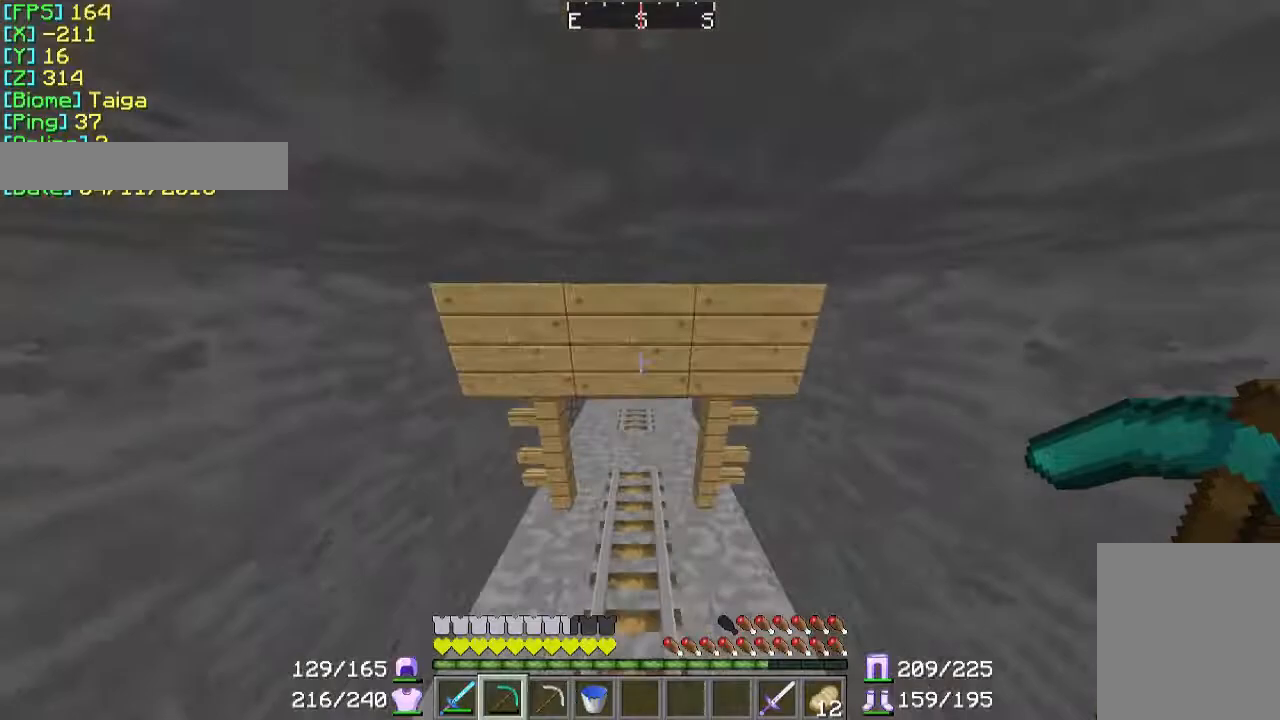
{"keys": ["w"], "mouse": [], "events": []}
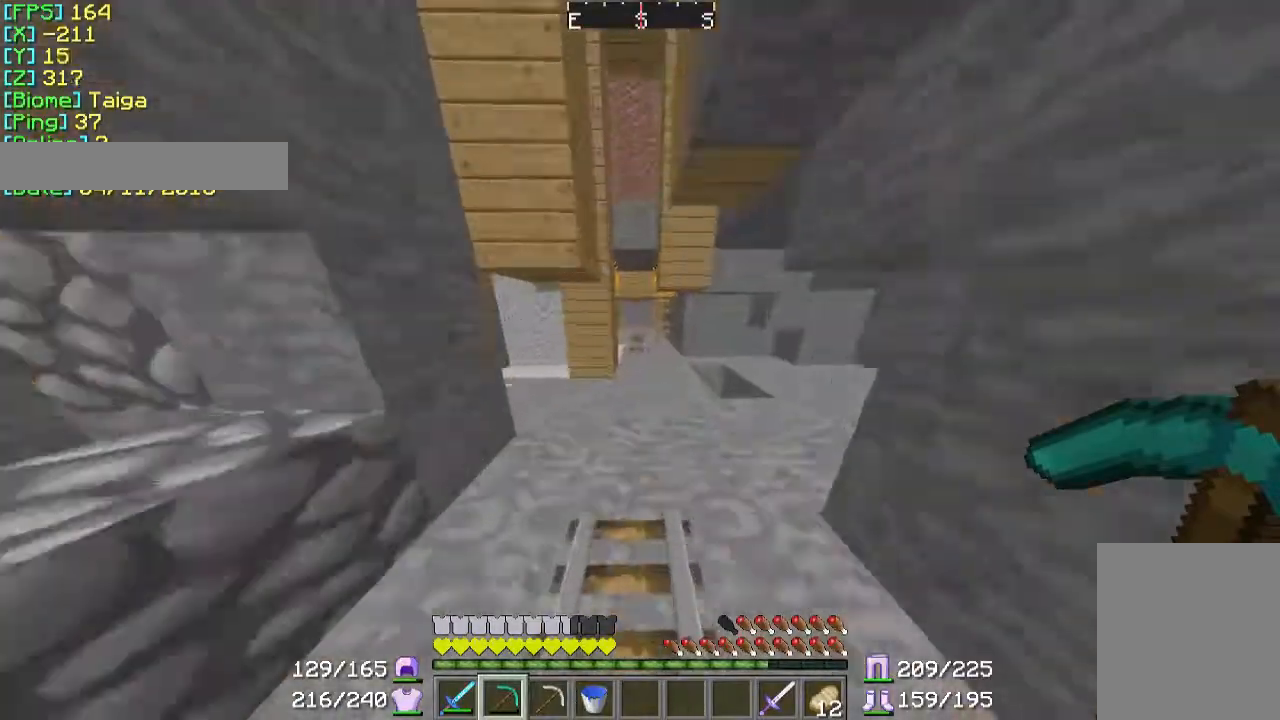
{"keys": [], "mouse": [], "events": [[367, "w", "up"]]}
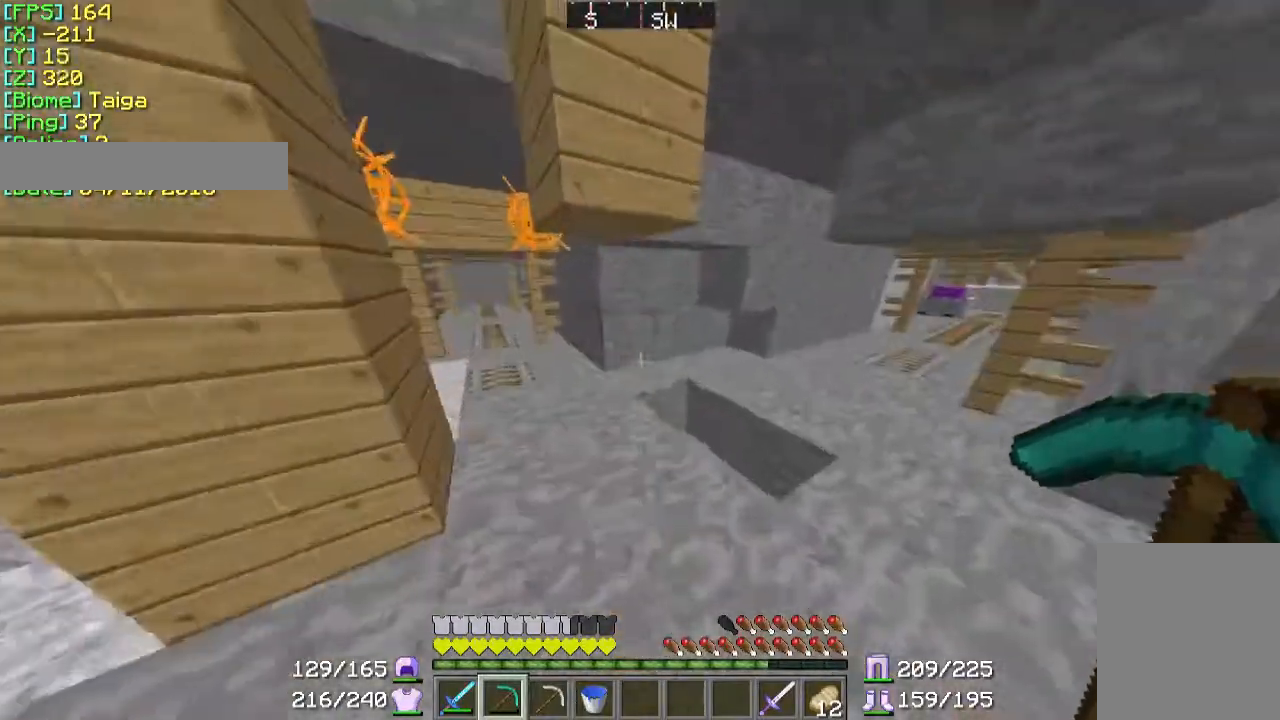
{"keys": [], "mouse": [], "events": []}
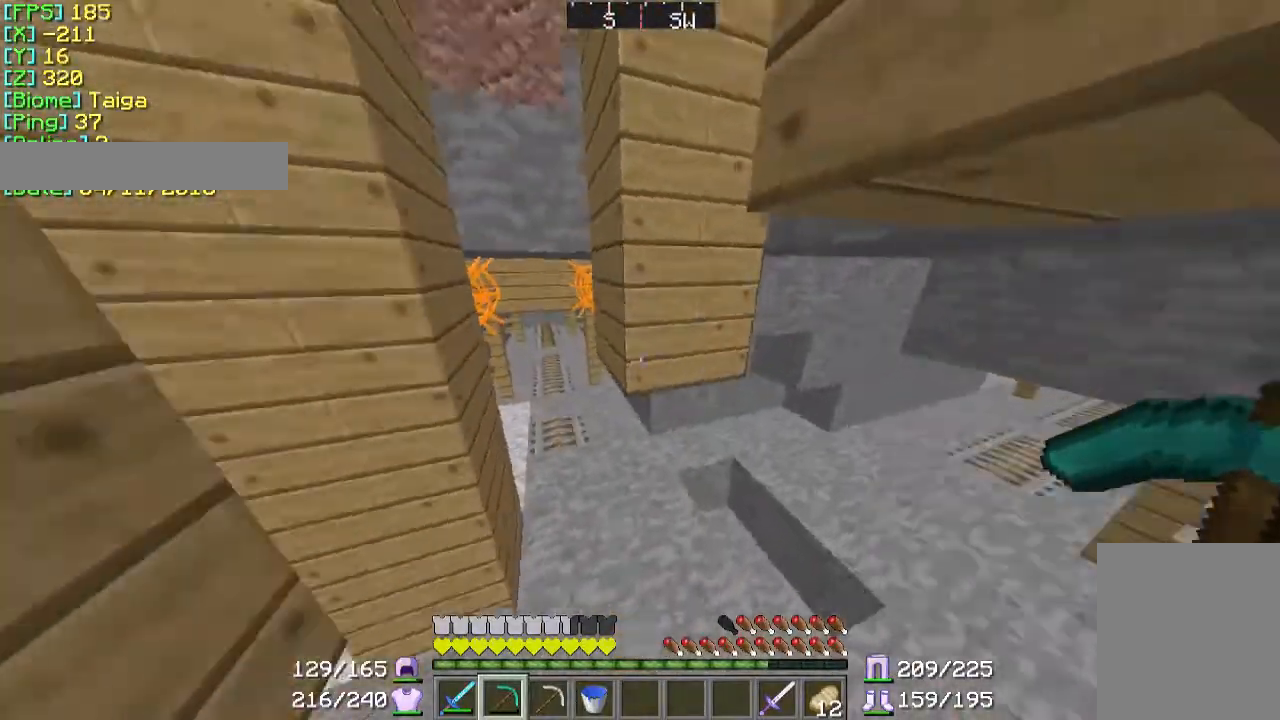
{"keys": ["d", "w"], "mouse": [], "events": [[100, "w", "down"], [233, "d", "down"]]}
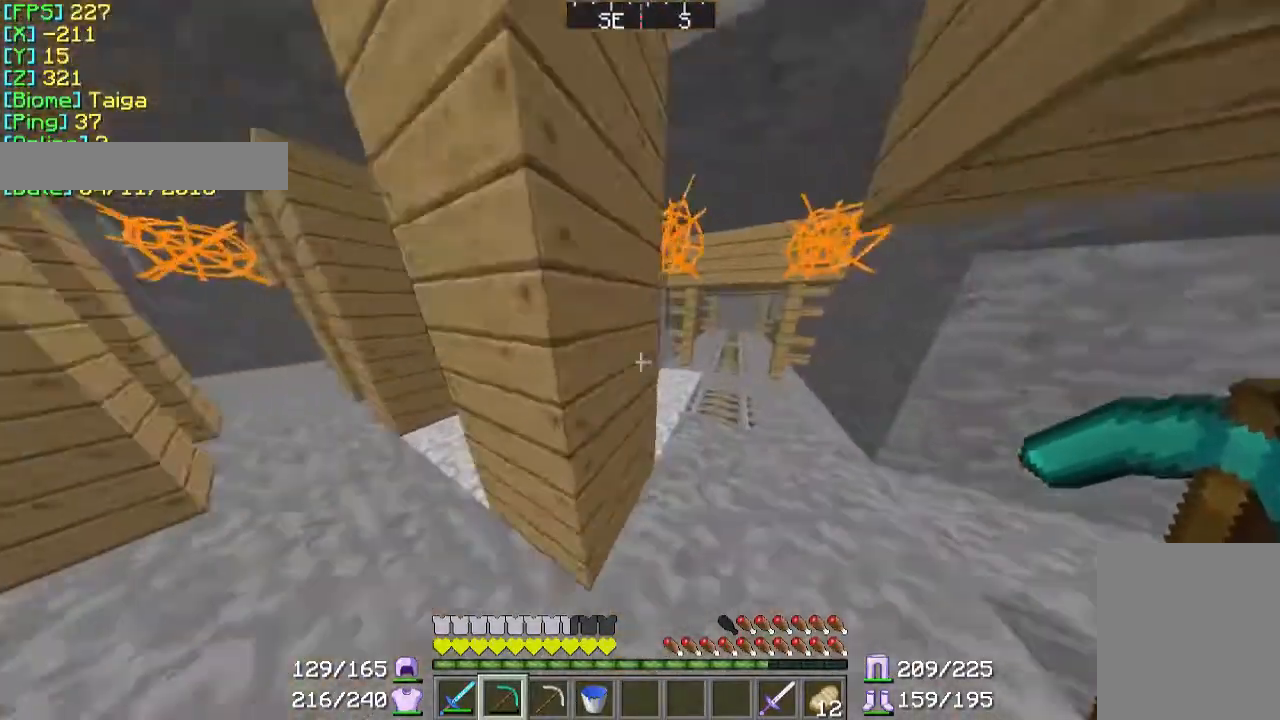
{"keys": ["w"], "mouse": [], "events": [[400, "d", "up"]]}
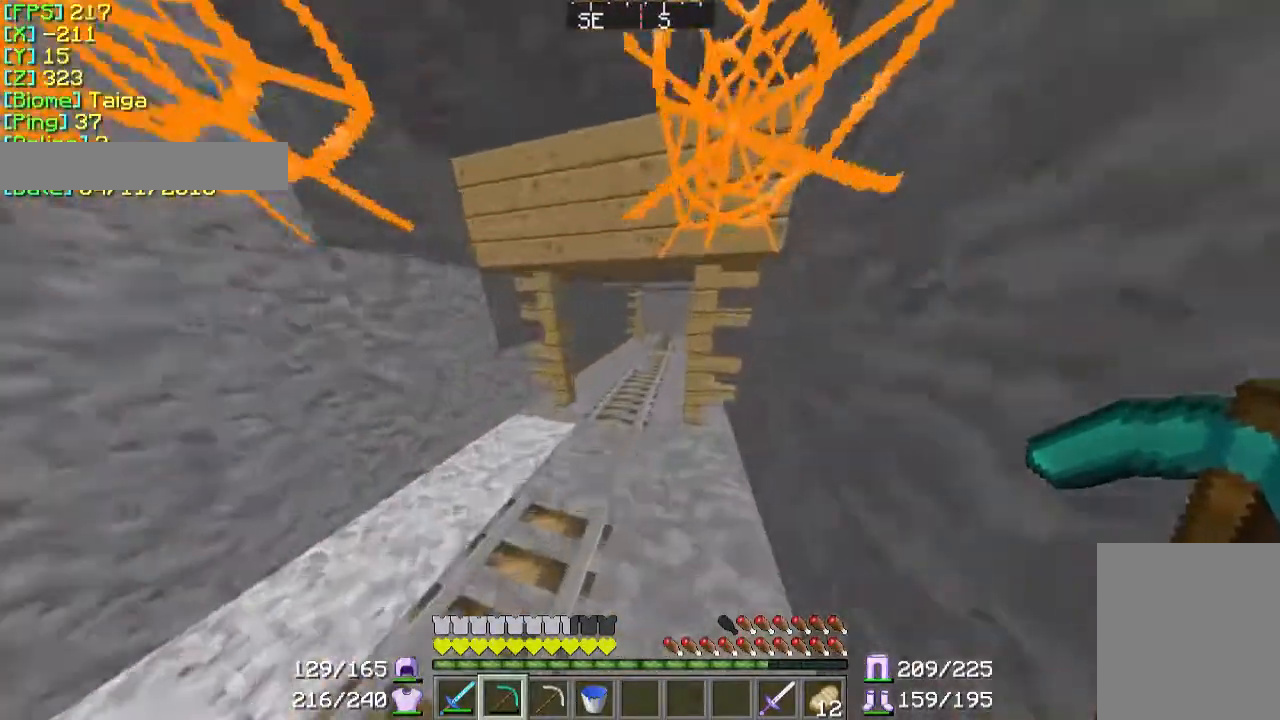
{"keys": ["w"], "mouse": [], "events": []}
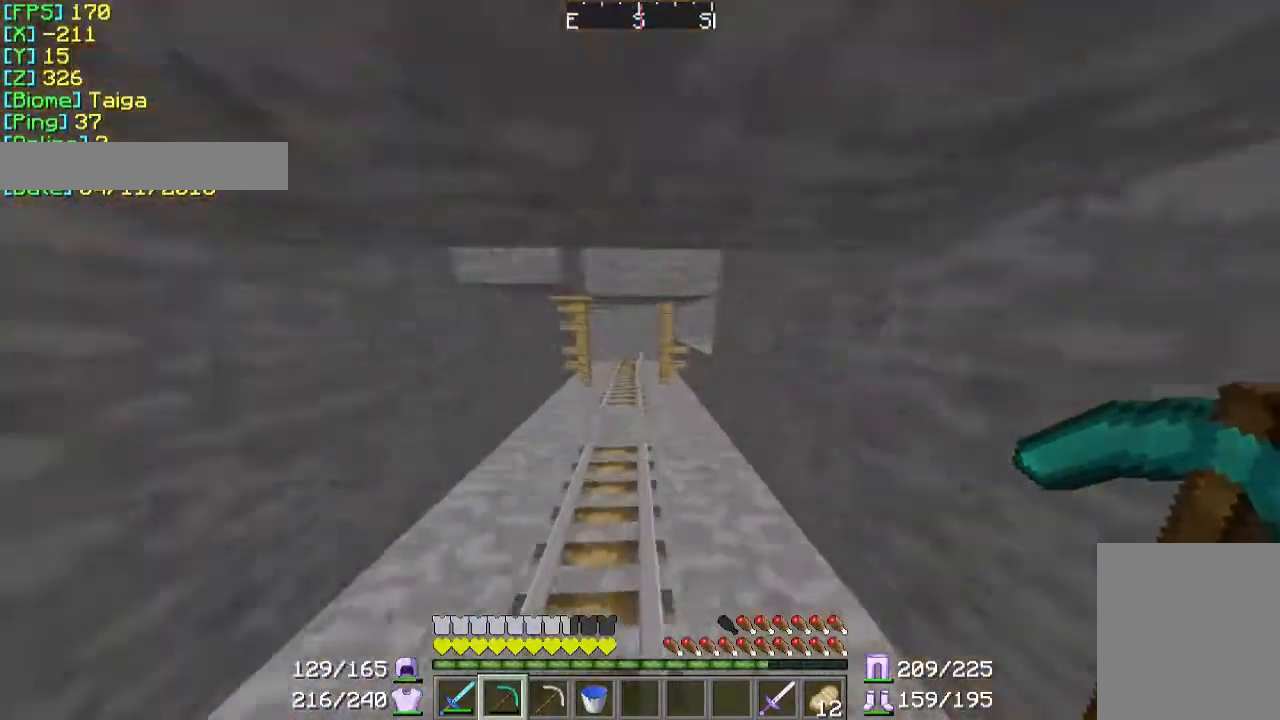
{"keys": ["w"], "mouse": [], "events": []}
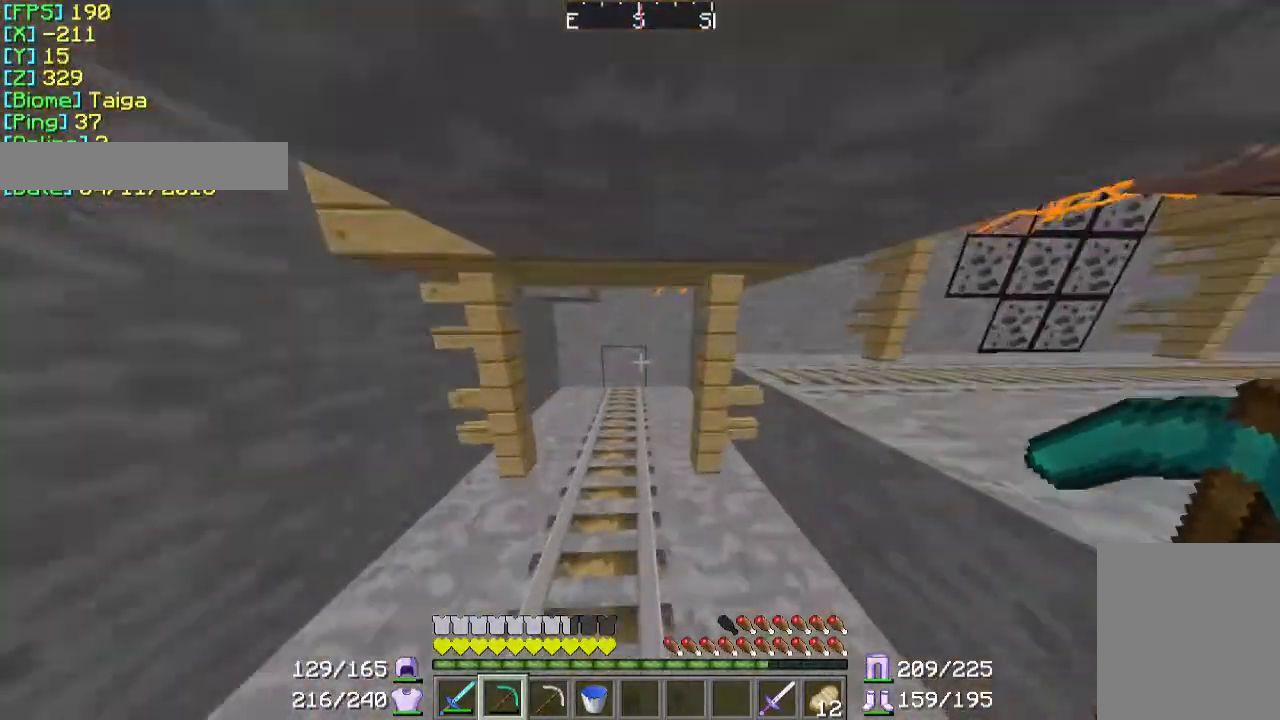
{"keys": [], "mouse": [], "events": [[100, "w", "up"], [167, "w", "down"], [267, "a", "down"], [367, "a", "up"], [433, "w", "up"]]}
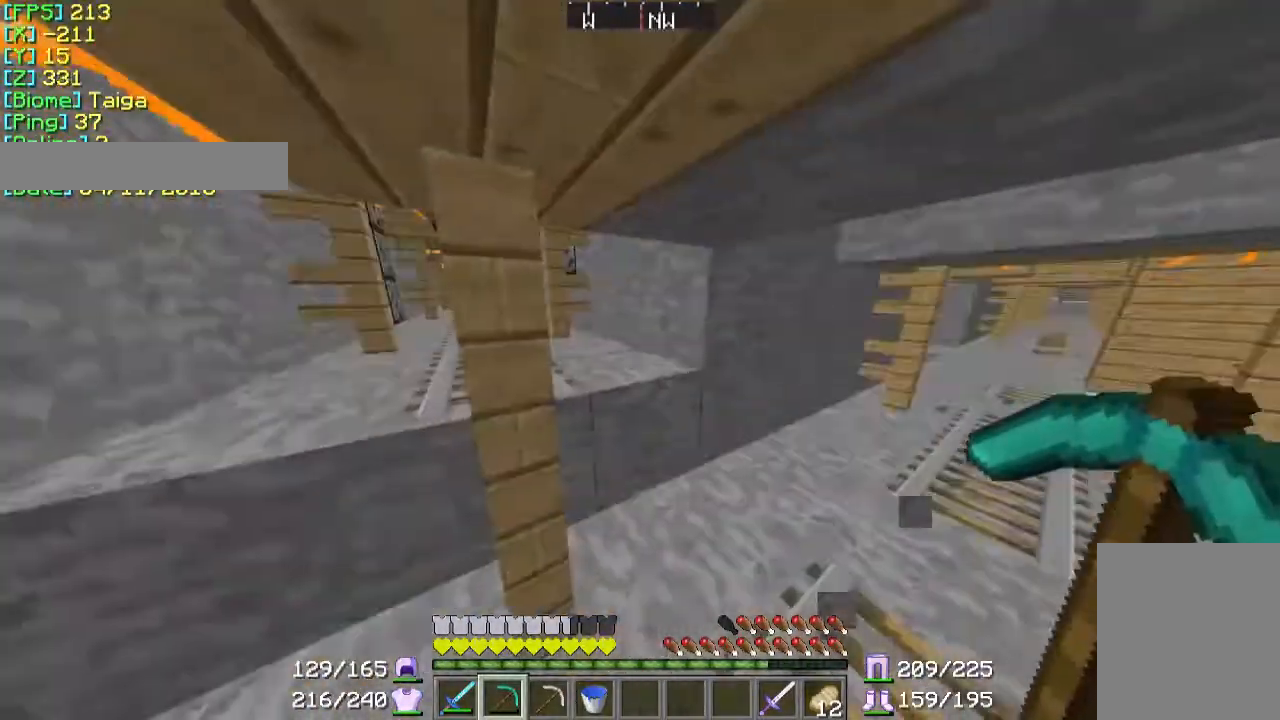
{"keys": ["a"], "mouse": [], "events": [[33, "d", "down"], [67, "w", "down"], [267, "d", "up"], [367, "a", "down"], [367, "w", "up"]]}
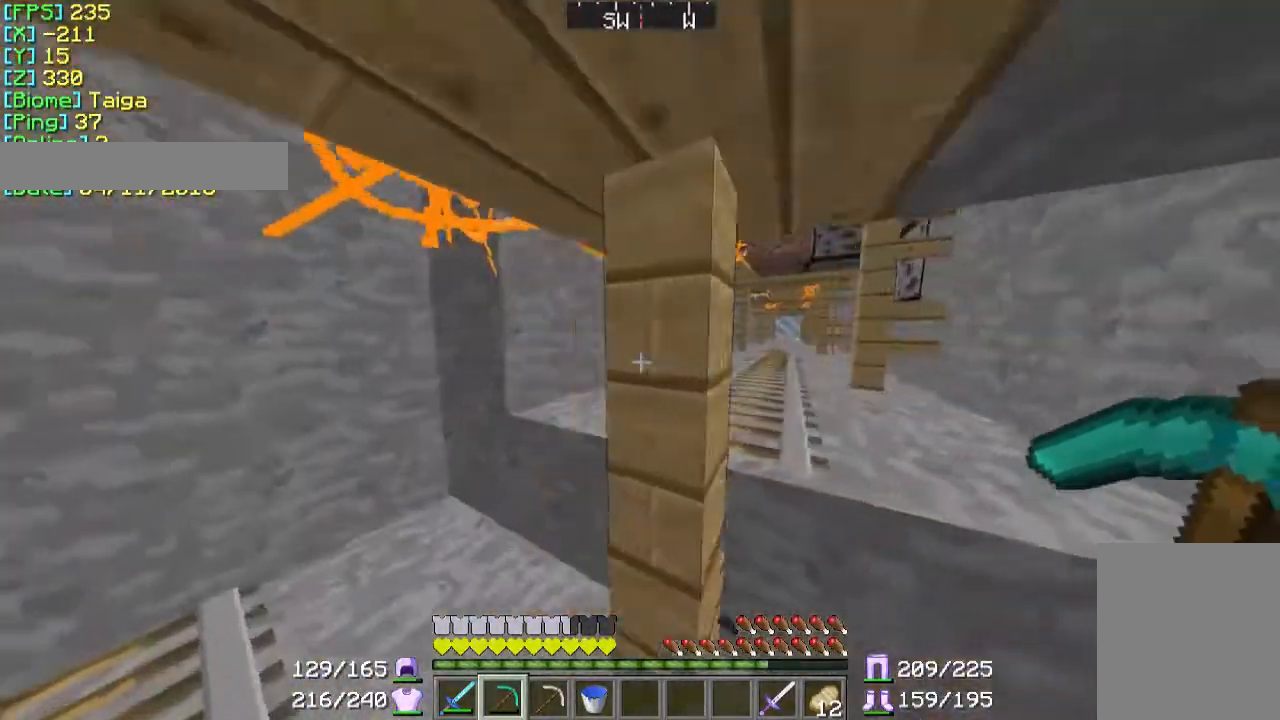
{"keys": ["w"], "mouse": [], "events": [[200, "w", "down"], [267, "a", "up"]]}
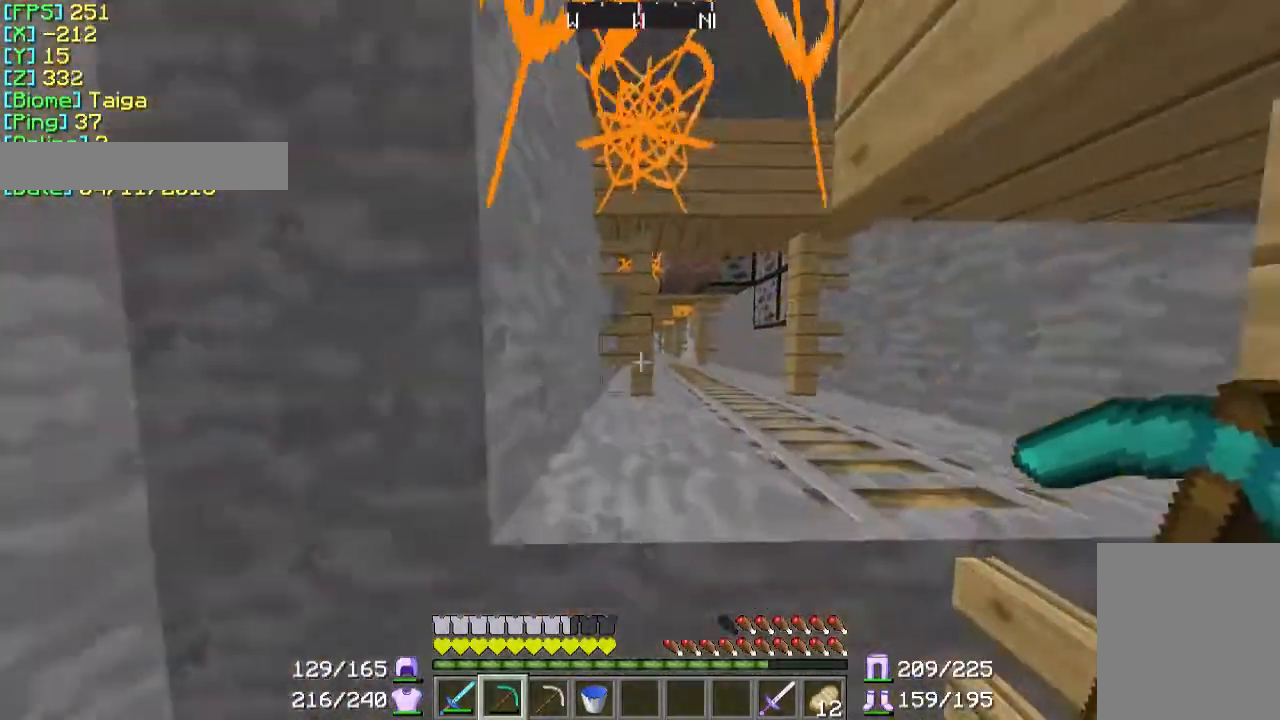
{"keys": [], "mouse": ["left"], "events": [[133, "w", "up"], [500, "mouse_left", "down"]]}
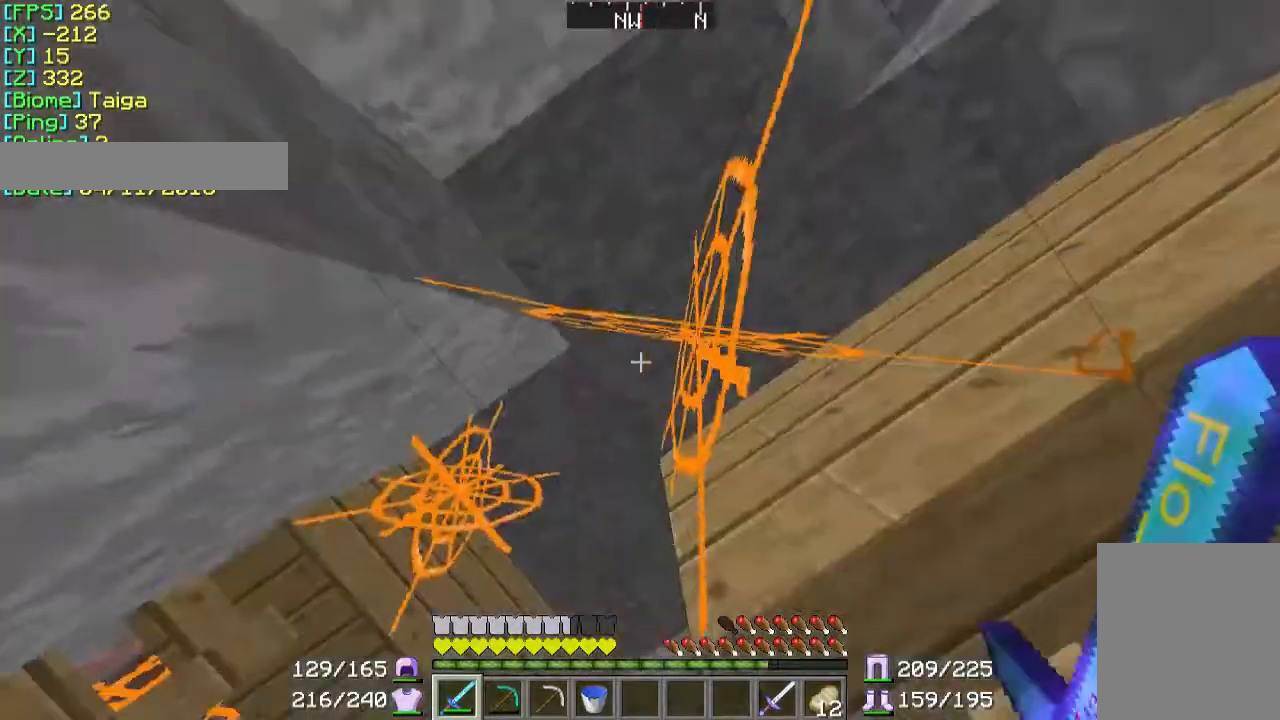
{"keys": [], "mouse": ["left"], "events": []}
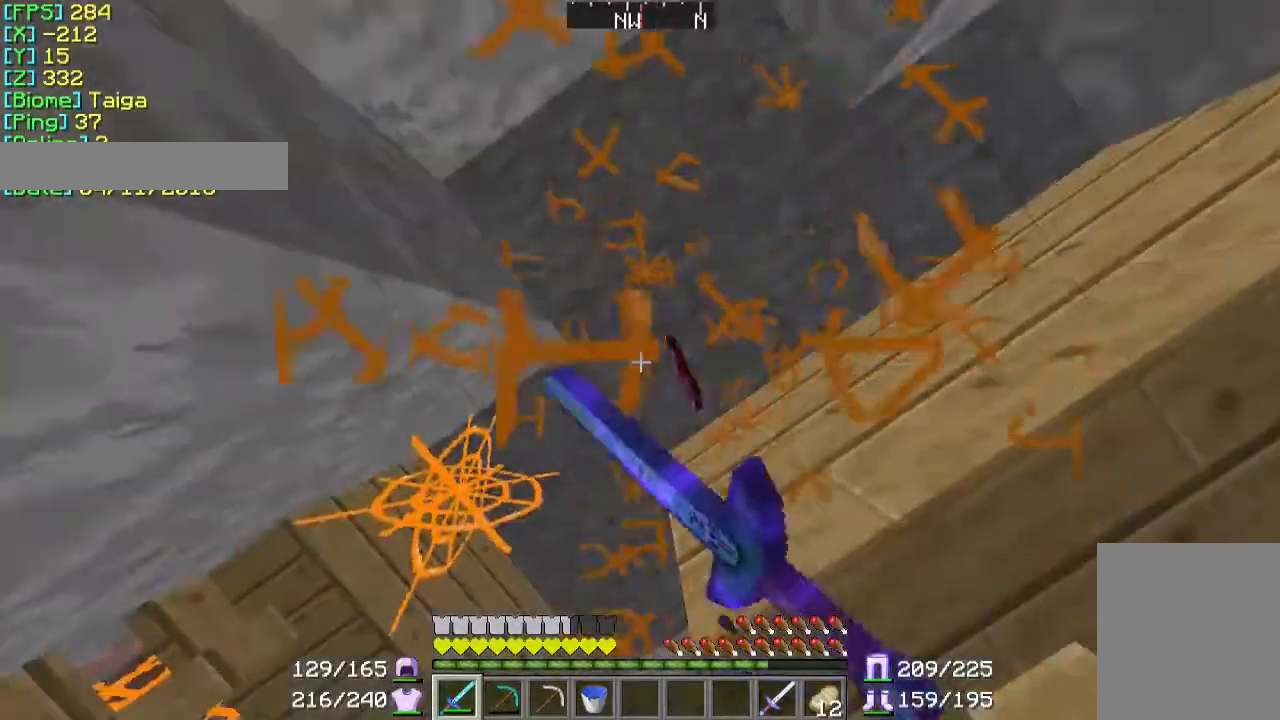
{"keys": ["w"], "mouse": [], "events": [[200, "mouse_left", "up"], [267, "w", "down"]]}
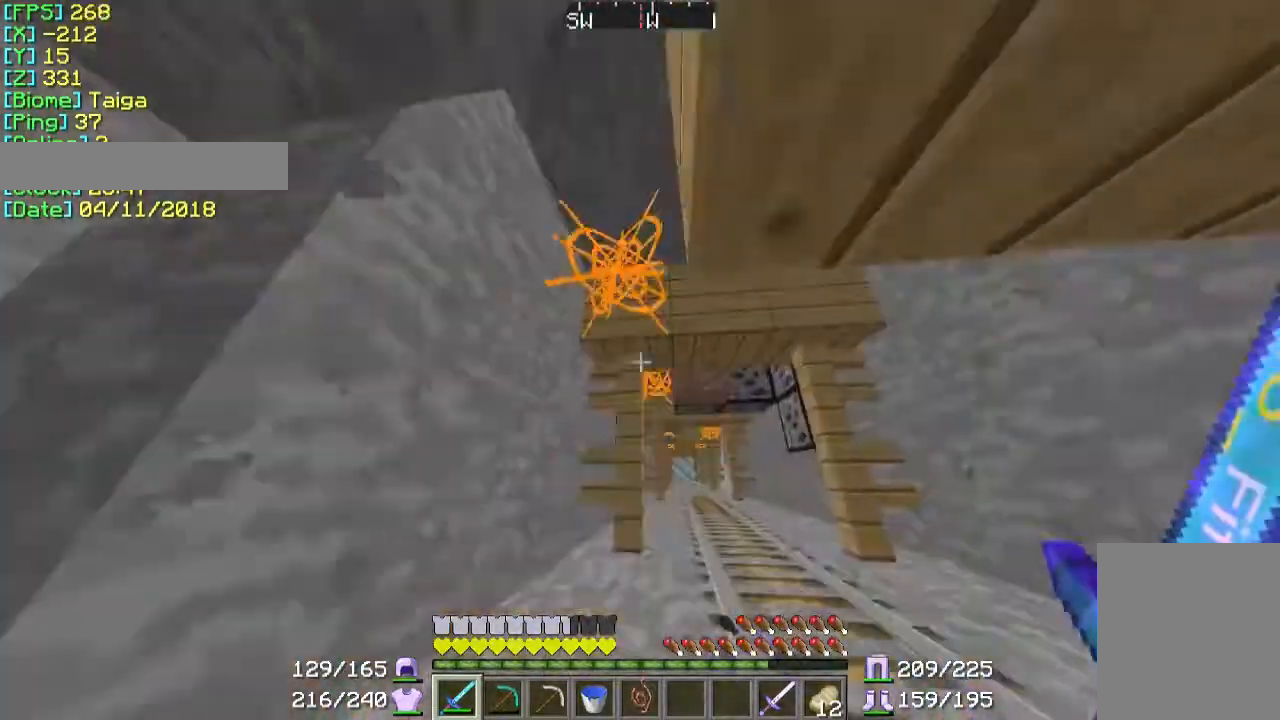
{"keys": ["a", "w"], "mouse": [], "events": [[467, "a", "down"]]}
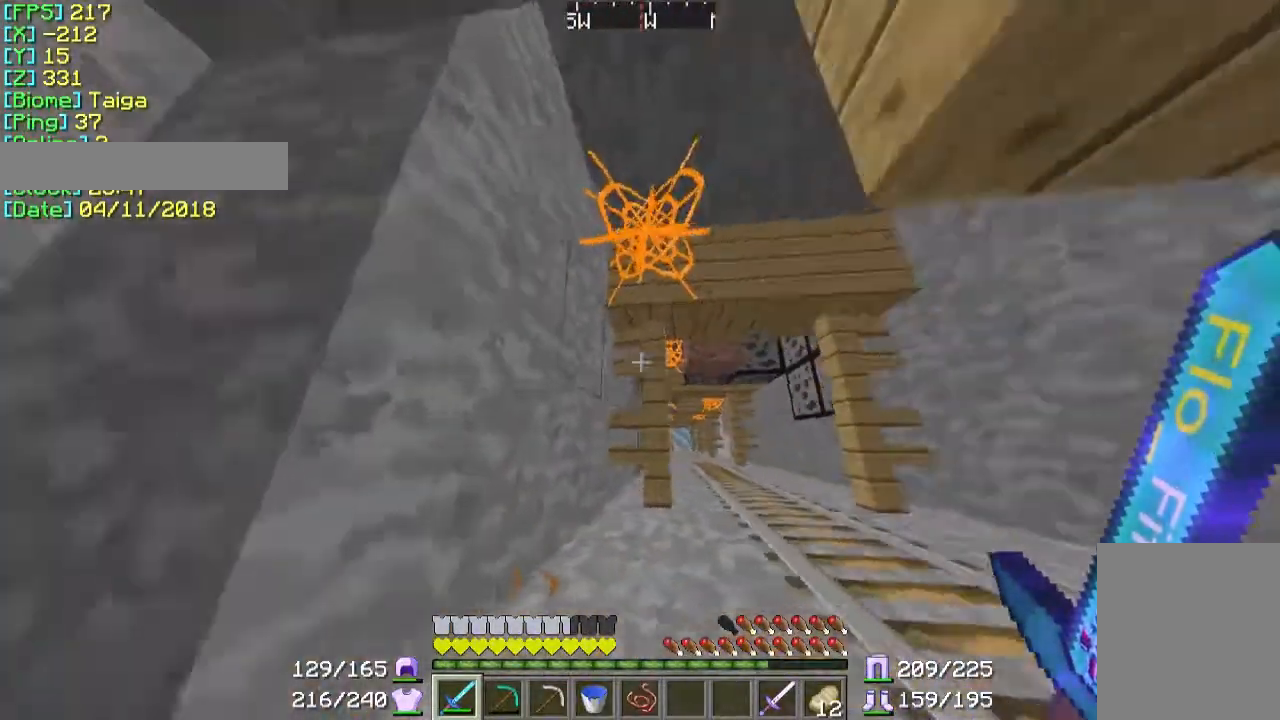
{"keys": ["d", "w"], "mouse": ["left"], "events": [[67, "a", "up"], [367, "mouse_left", "down"], [500, "d", "down"]]}
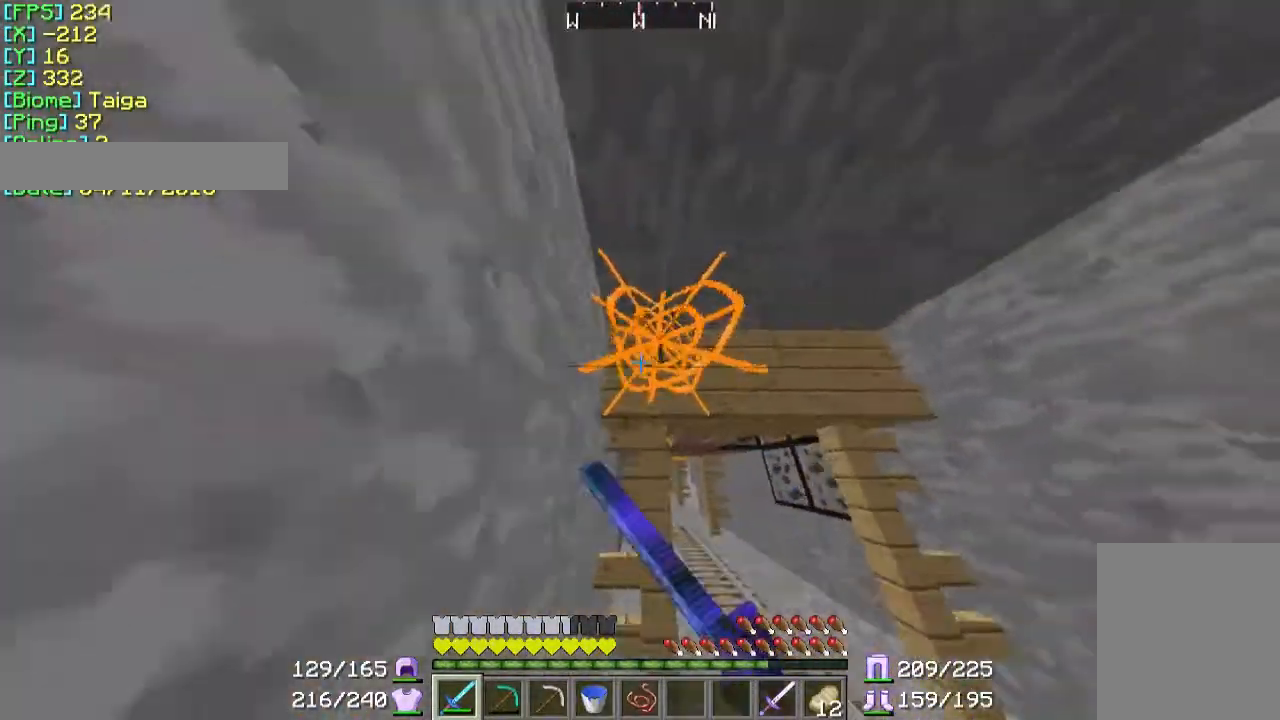
{"keys": [], "mouse": ["left"], "events": [[100, "d", "up"], [100, "w", "up"]]}
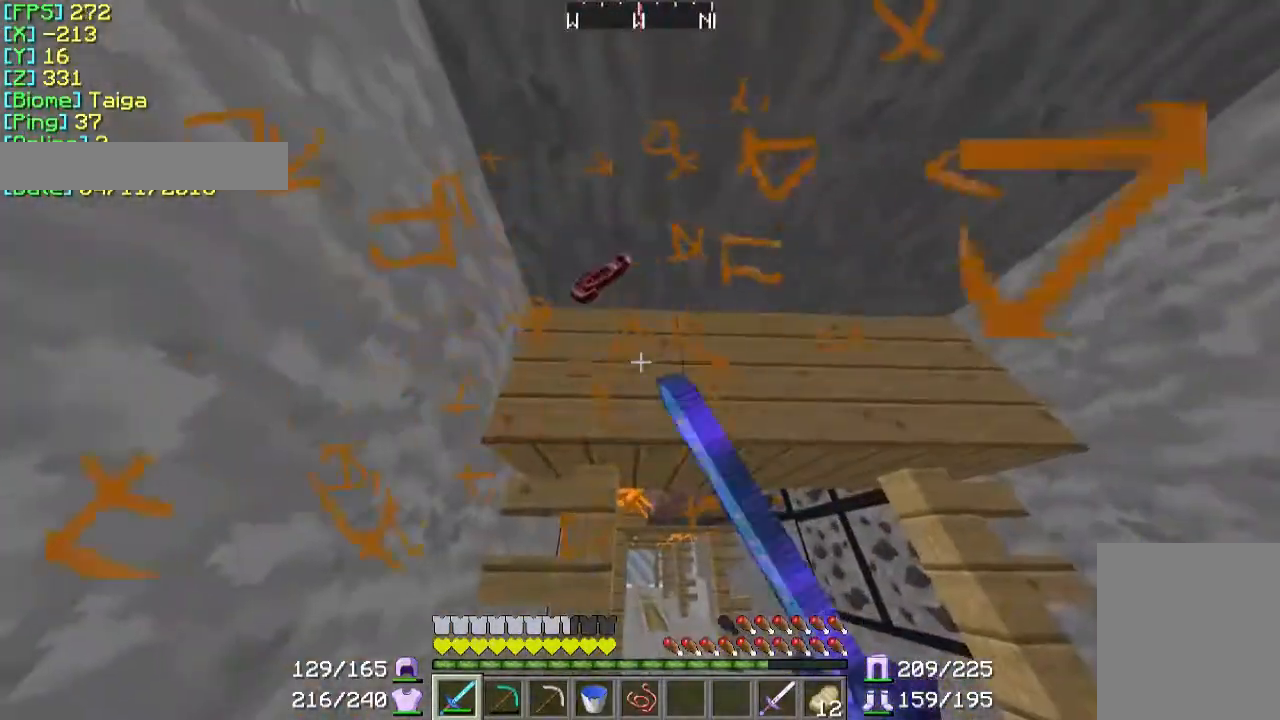
{"keys": ["w"], "mouse": [], "events": [[100, "mouse_left", "up"], [167, "w", "down"]]}
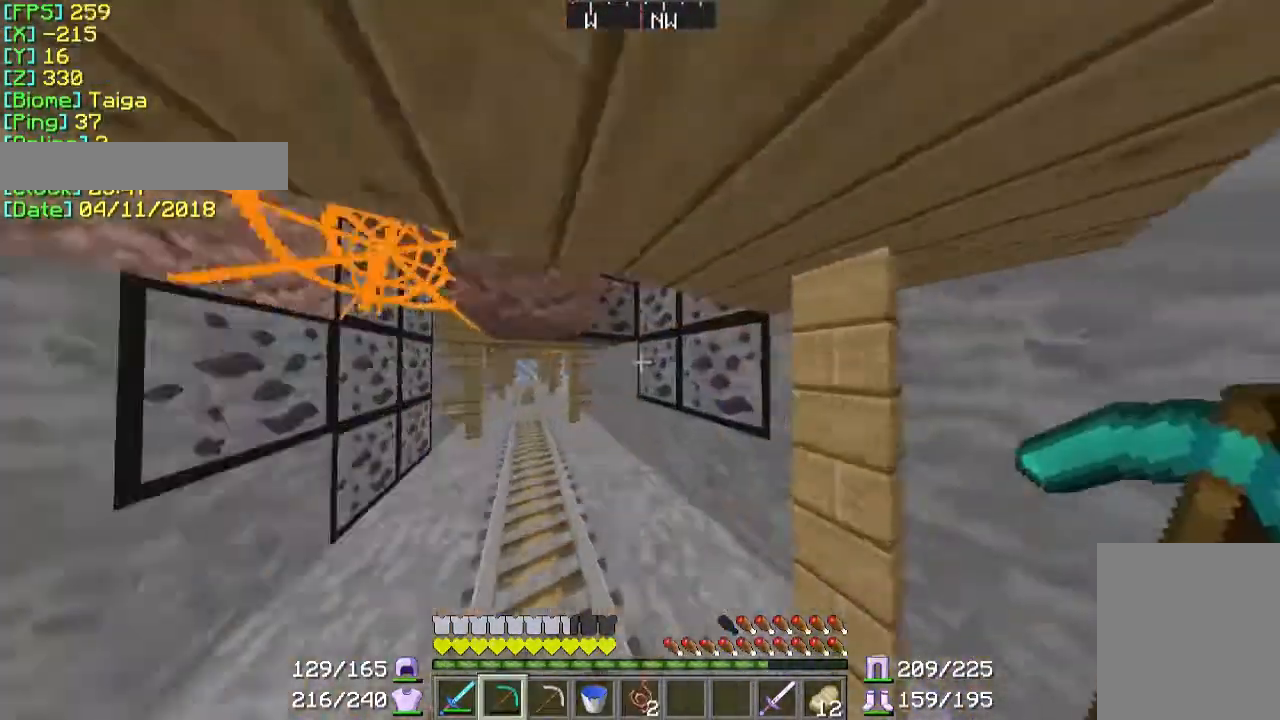
{"keys": ["w"], "mouse": ["left"], "events": [[67, "mouse_left", "down"]]}
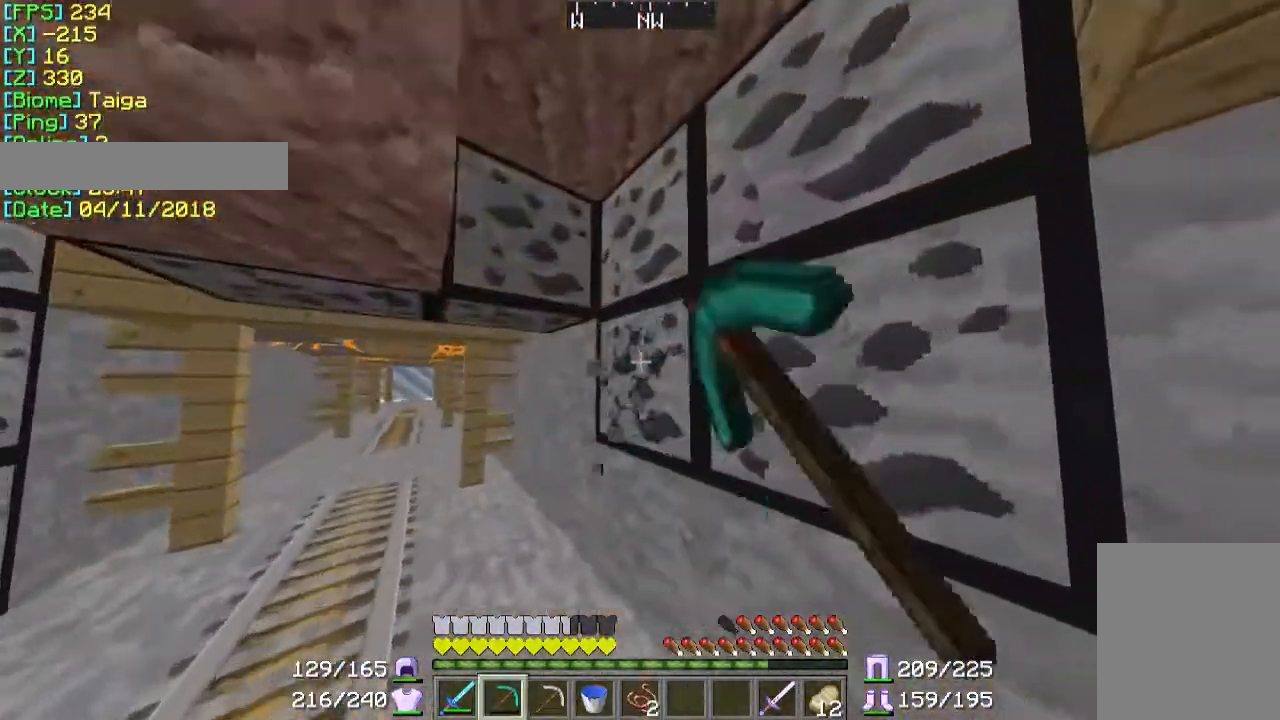
{"keys": ["w"], "mouse": ["left"], "events": []}
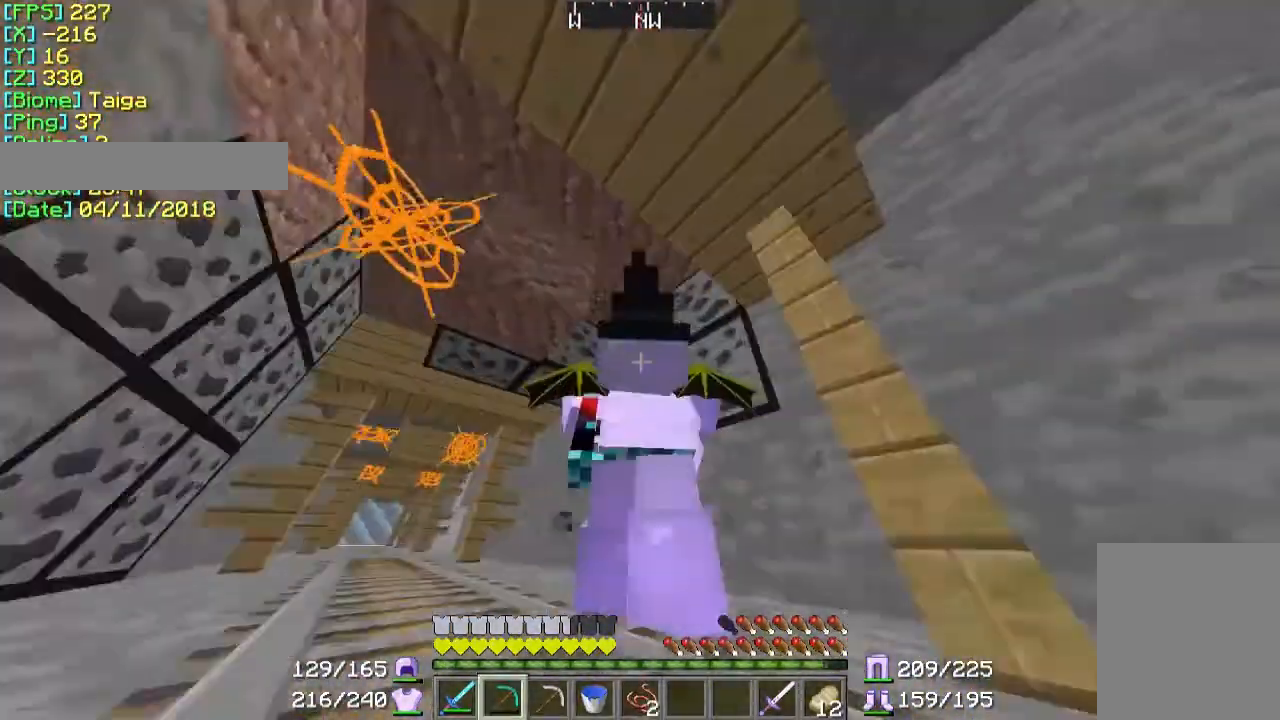
{"keys": ["w"], "mouse": ["left"], "events": [[133, "w", "up"], [500, "w", "down"]]}